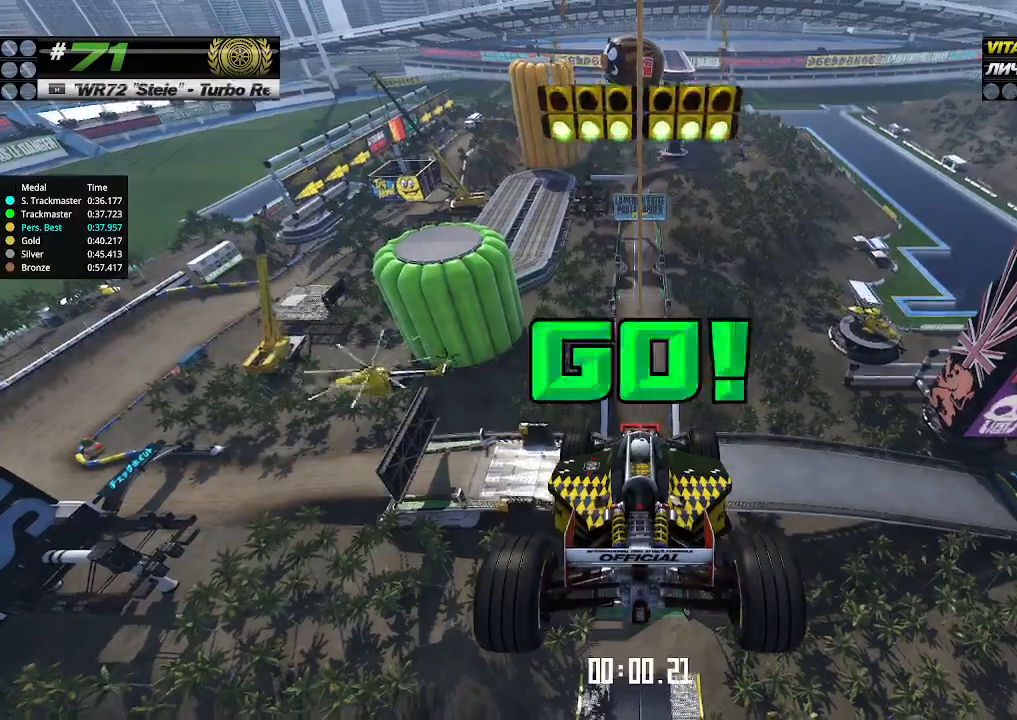
Gameplay with keyboard; each line is a JSON object with the keys held at the frame after it. "events" lists presses ("down") and releases ("up") of "down", "left", "right" and "up" between this image and that frame as [ms after this image, input, new state], when the widget could be followed in between. No other keys are recorded. Mouse input is not recorded.
{"keys": ["up"], "events": []}
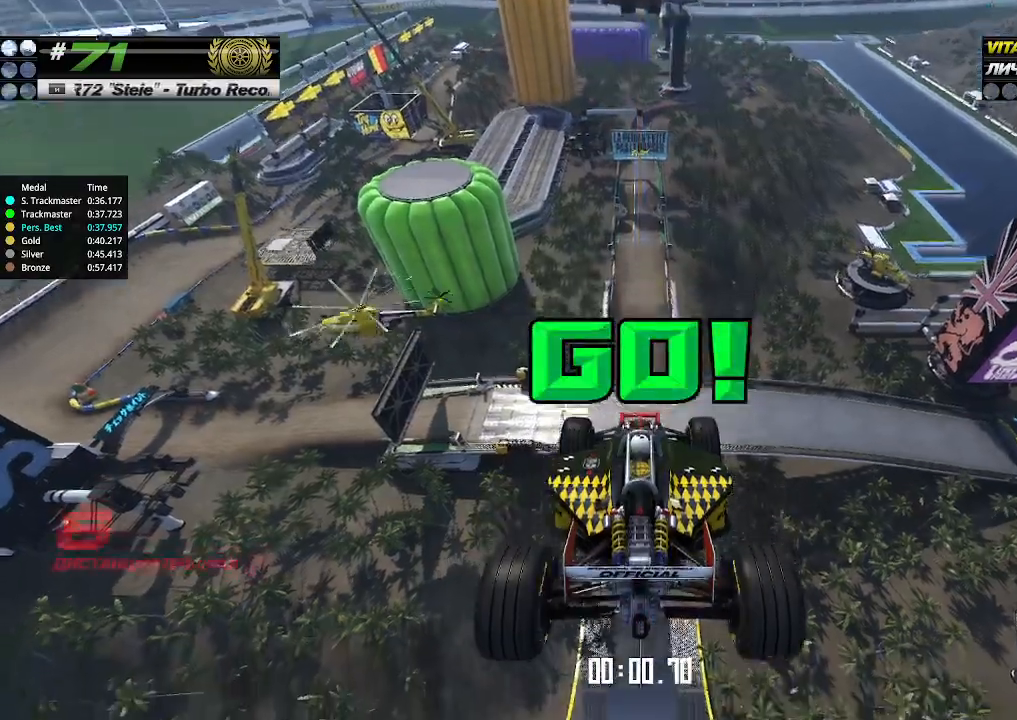
{"keys": ["up"], "events": []}
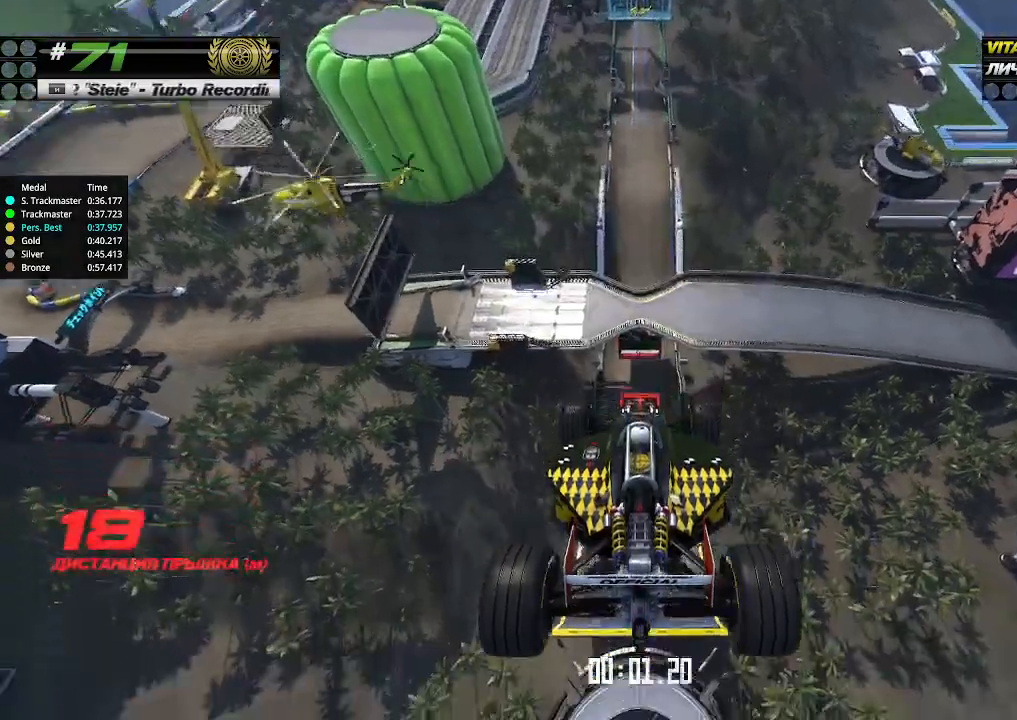
{"keys": ["up"], "events": []}
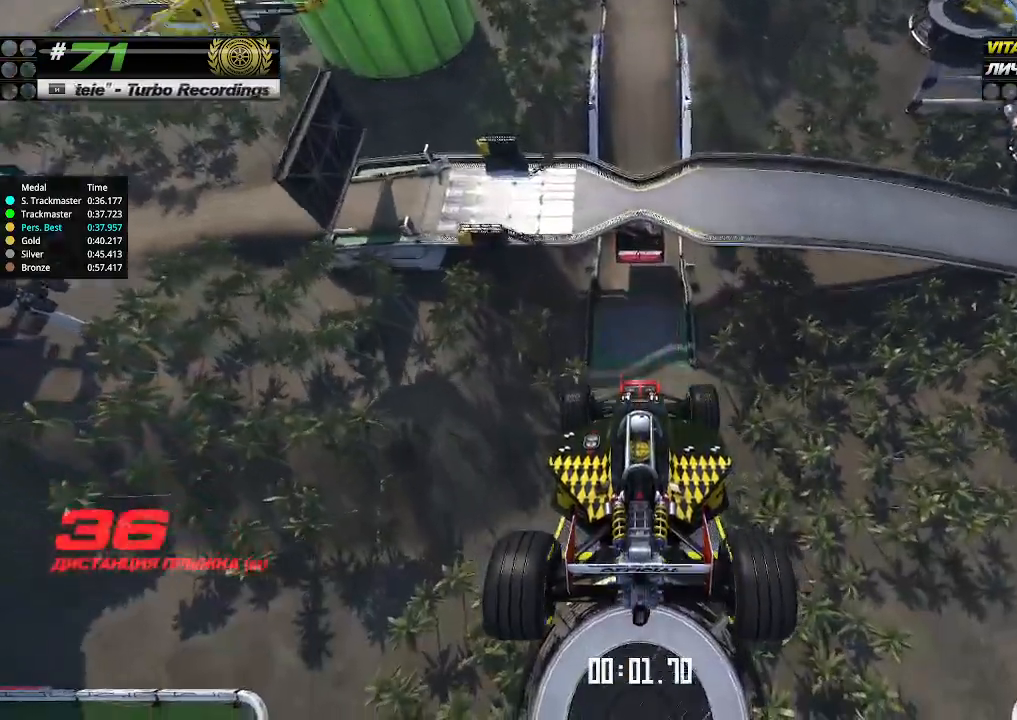
{"keys": ["up"], "events": []}
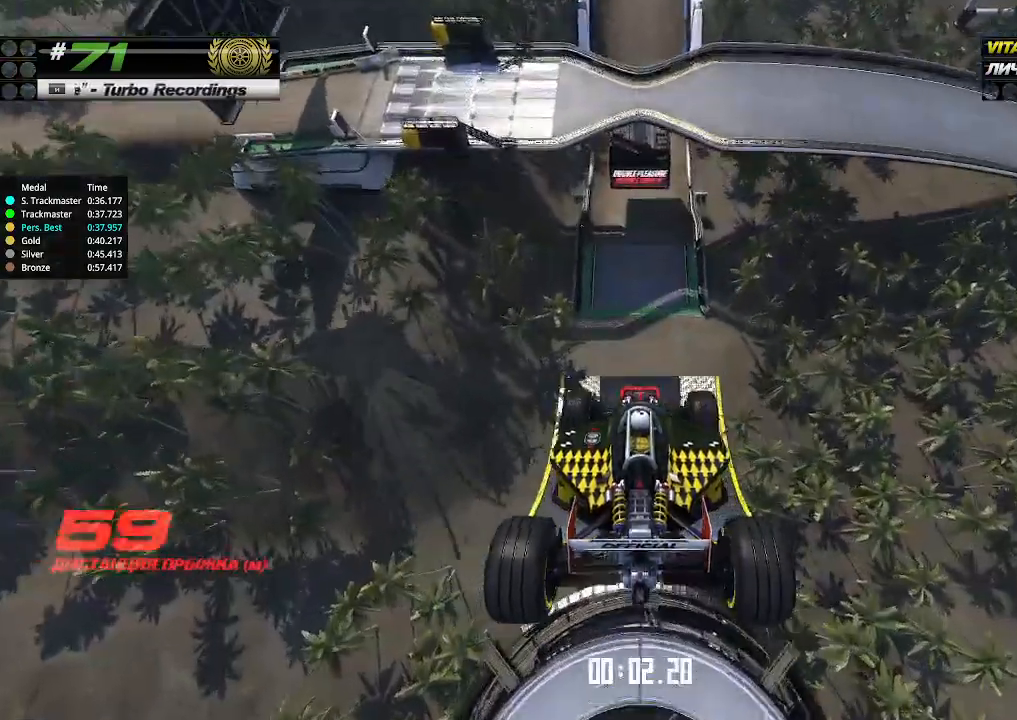
{"keys": ["up"], "events": []}
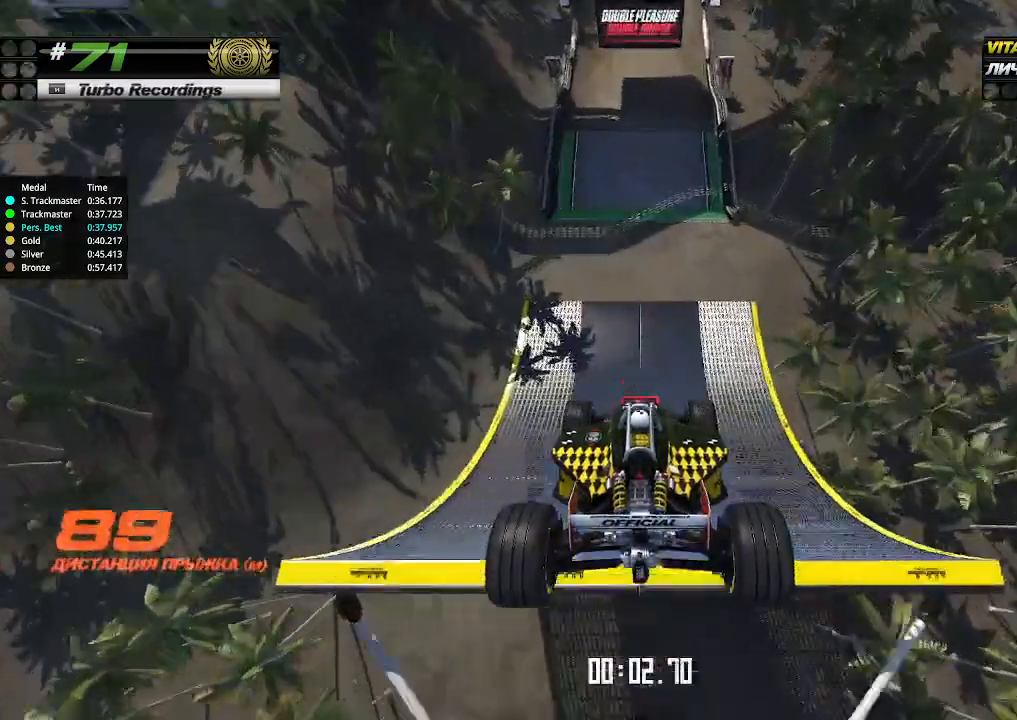
{"keys": ["up"], "events": []}
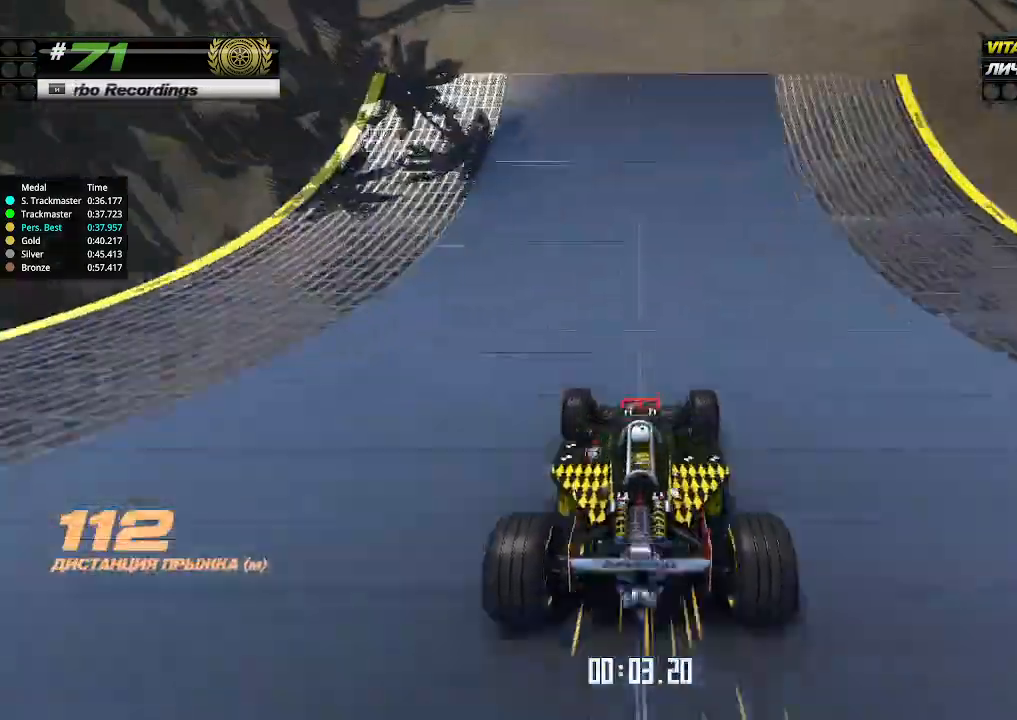
{"keys": ["up"], "events": []}
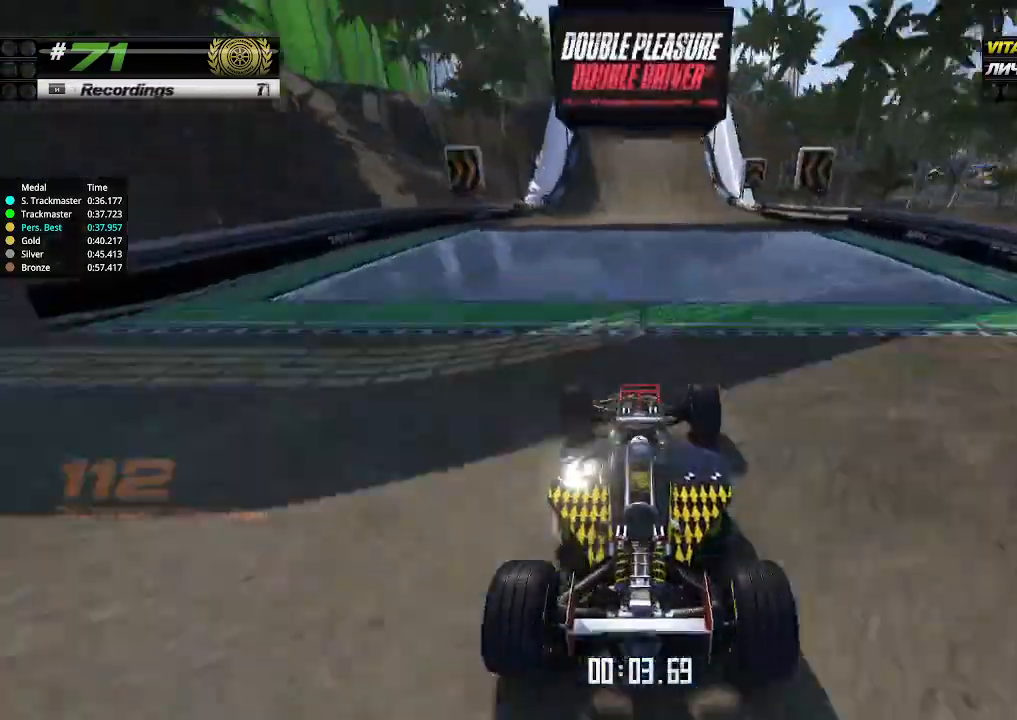
{"keys": ["up"], "events": []}
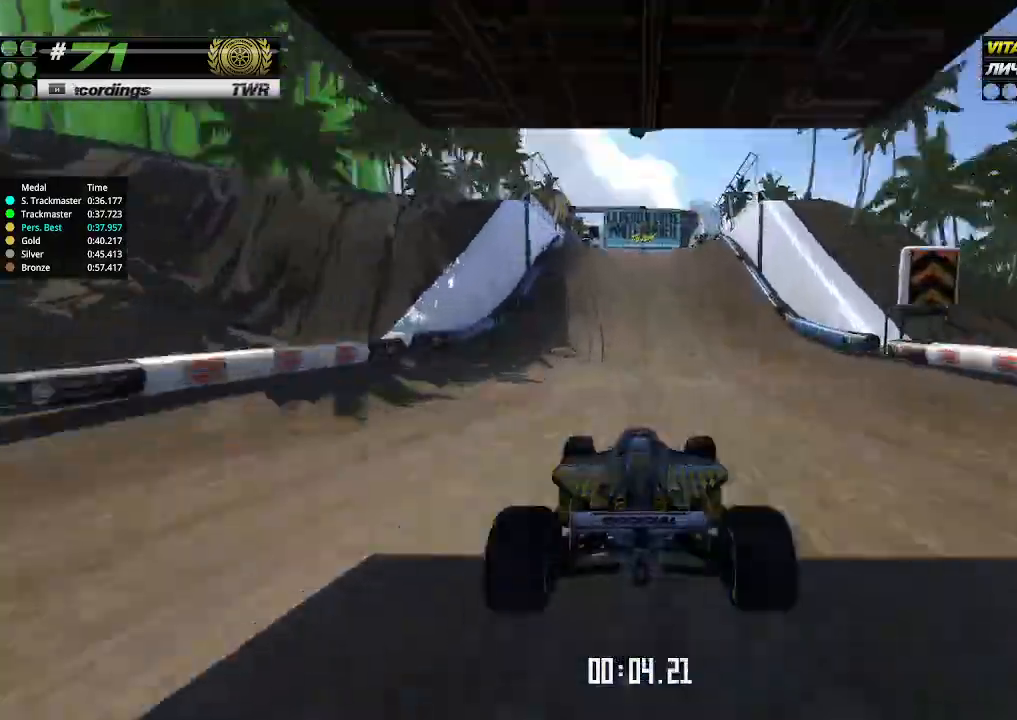
{"keys": ["up"], "events": []}
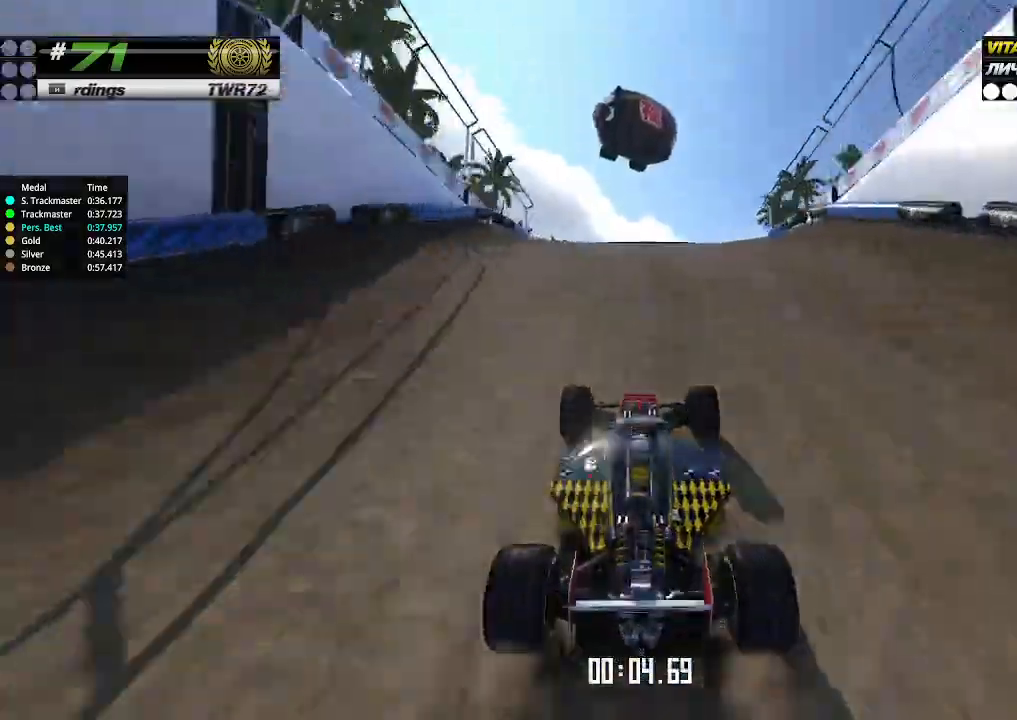
{"keys": ["up"], "events": []}
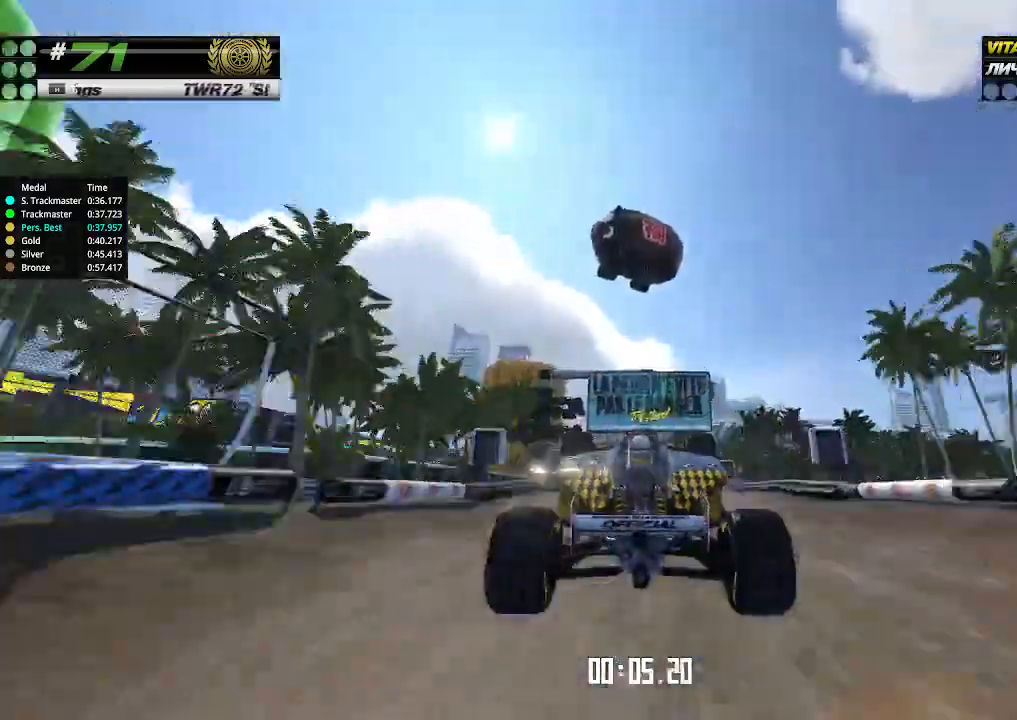
{"keys": ["up"], "events": [[133, "down", "down"], [200, "down", "up"]]}
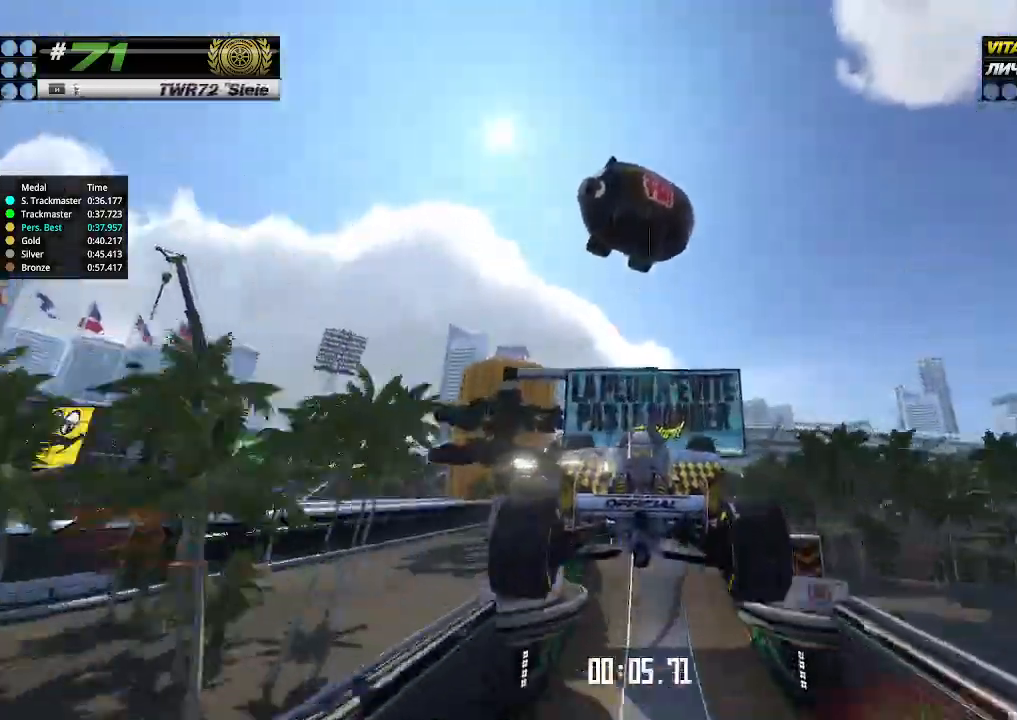
{"keys": ["up"], "events": []}
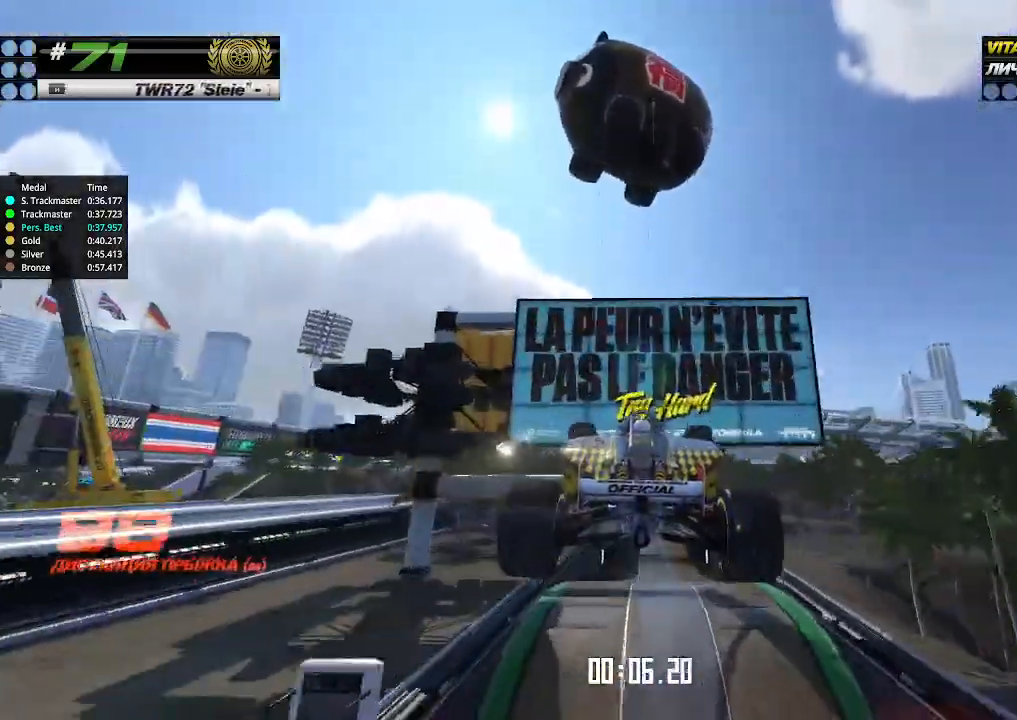
{"keys": ["up"], "events": []}
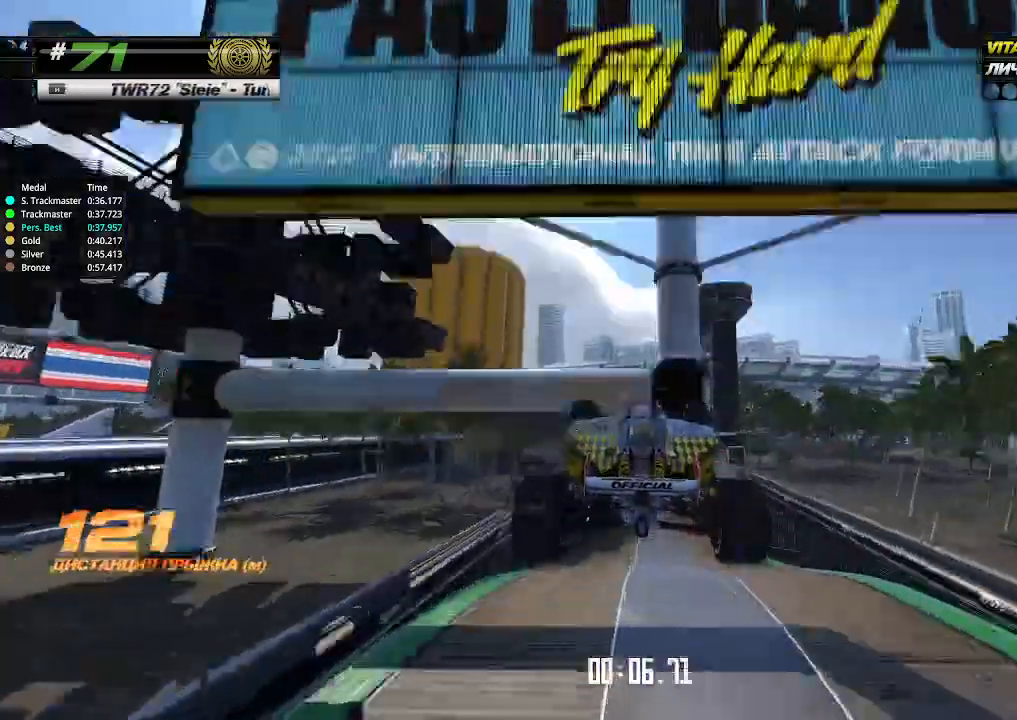
{"keys": ["up"], "events": []}
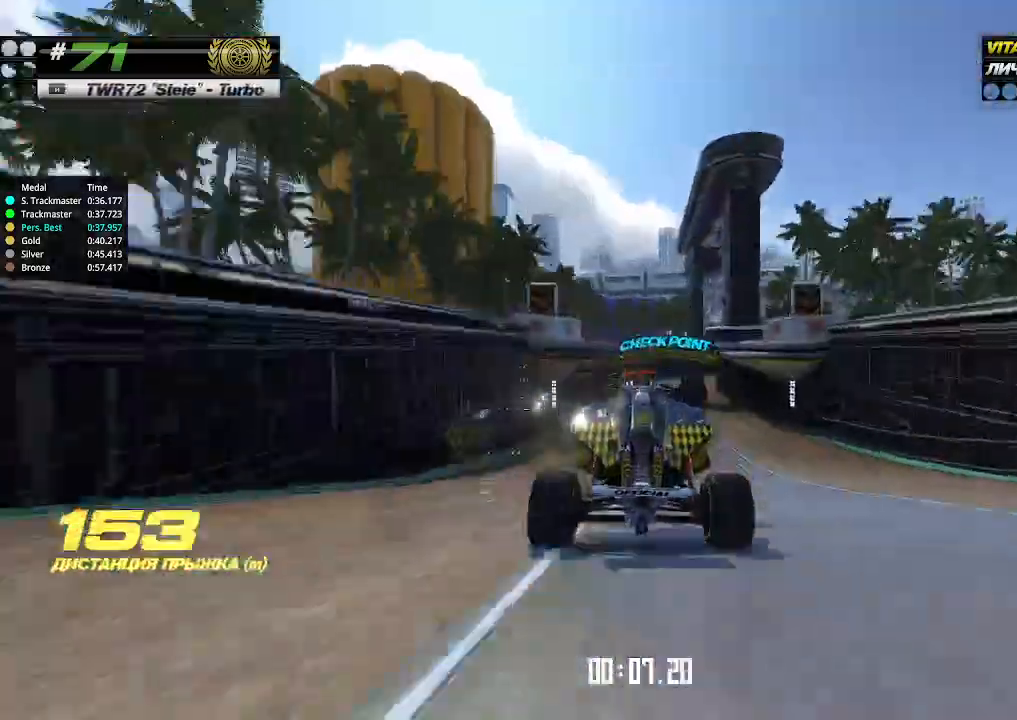
{"keys": ["up"], "events": []}
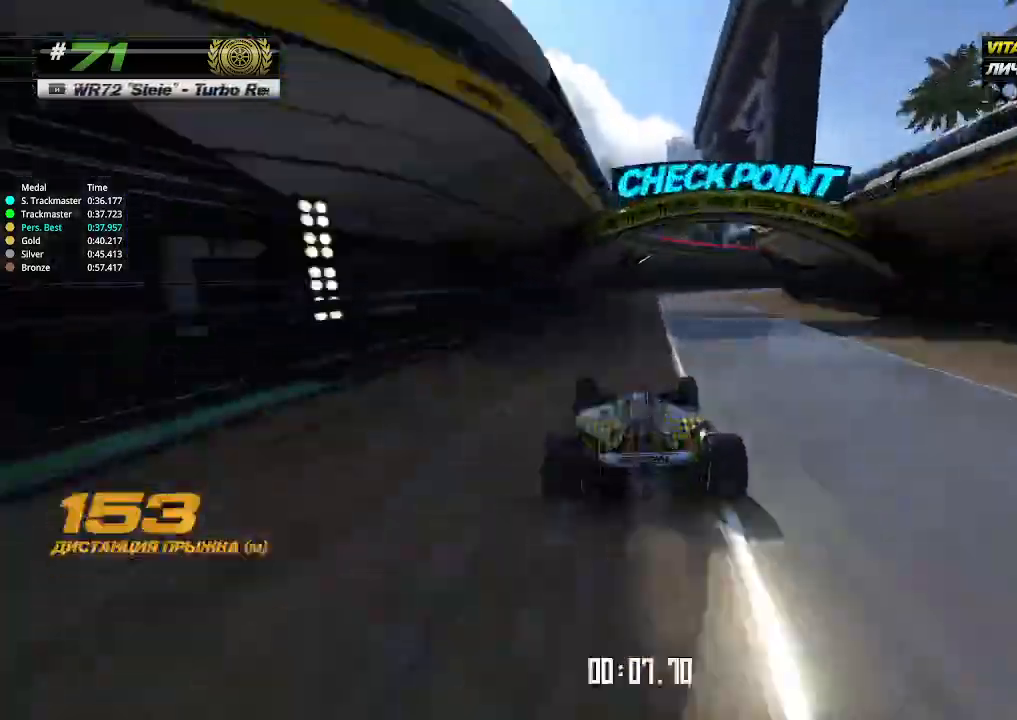
{"keys": ["right", "up"], "events": [[33, "right", "down"]]}
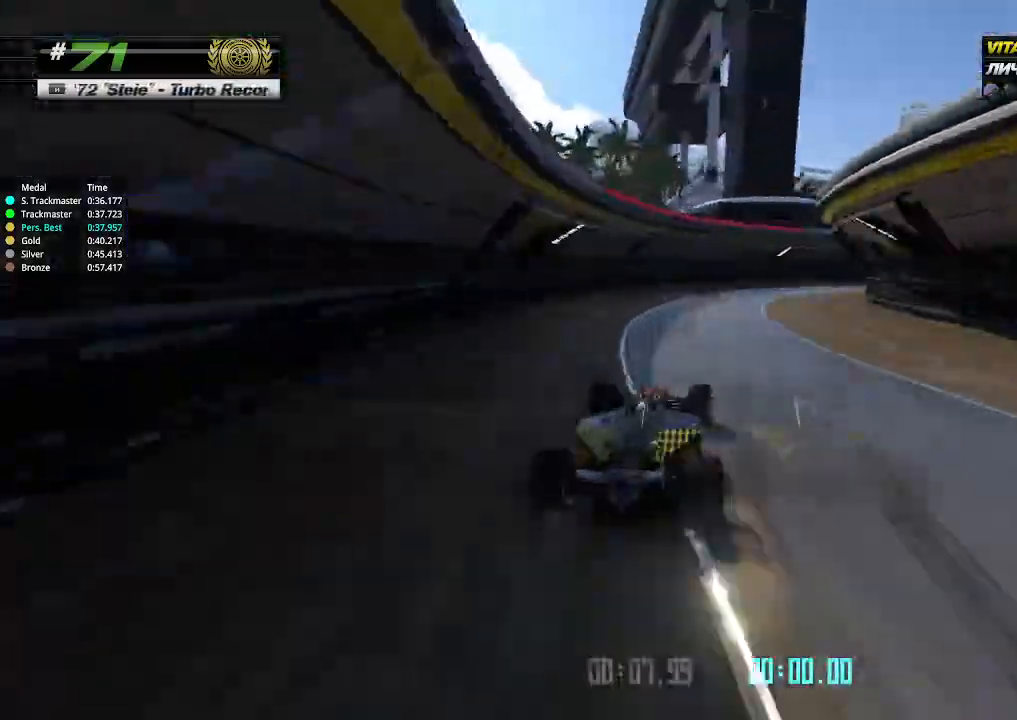
{"keys": ["right", "up"], "events": []}
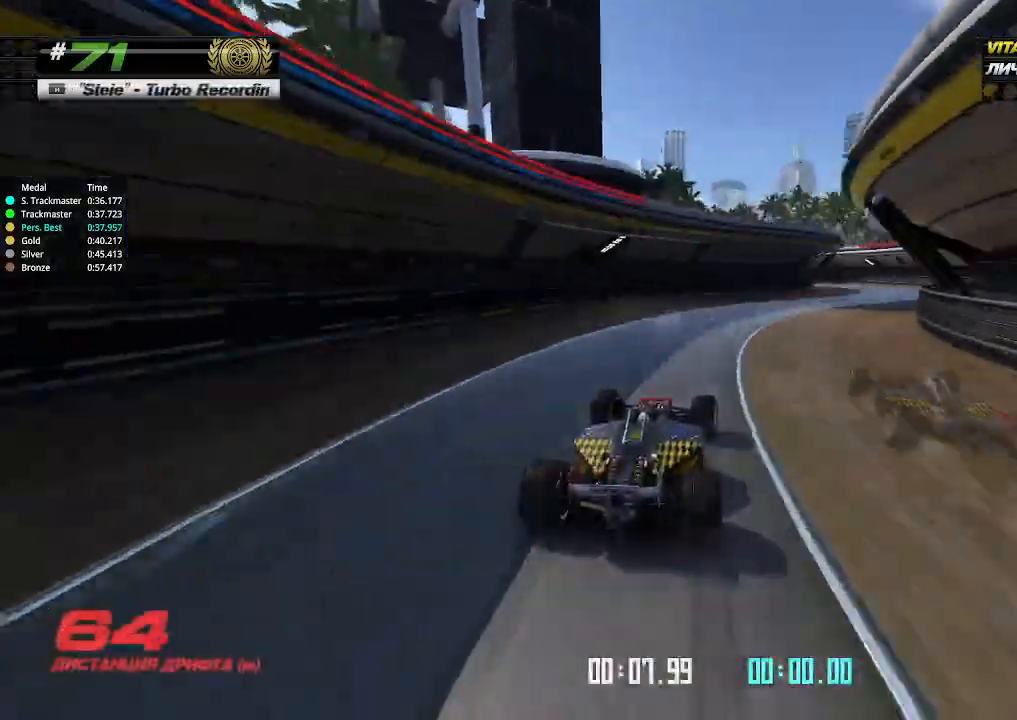
{"keys": ["left", "up"], "events": [[400, "left", "down"], [400, "right", "up"]]}
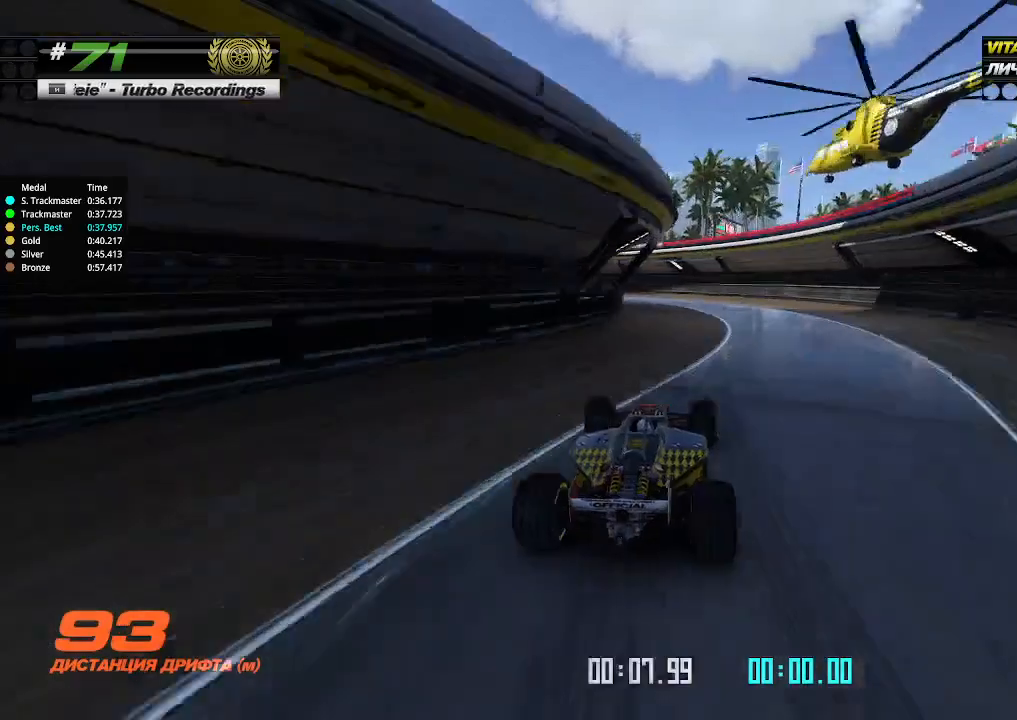
{"keys": ["left"], "events": [[66, "up", "up"]]}
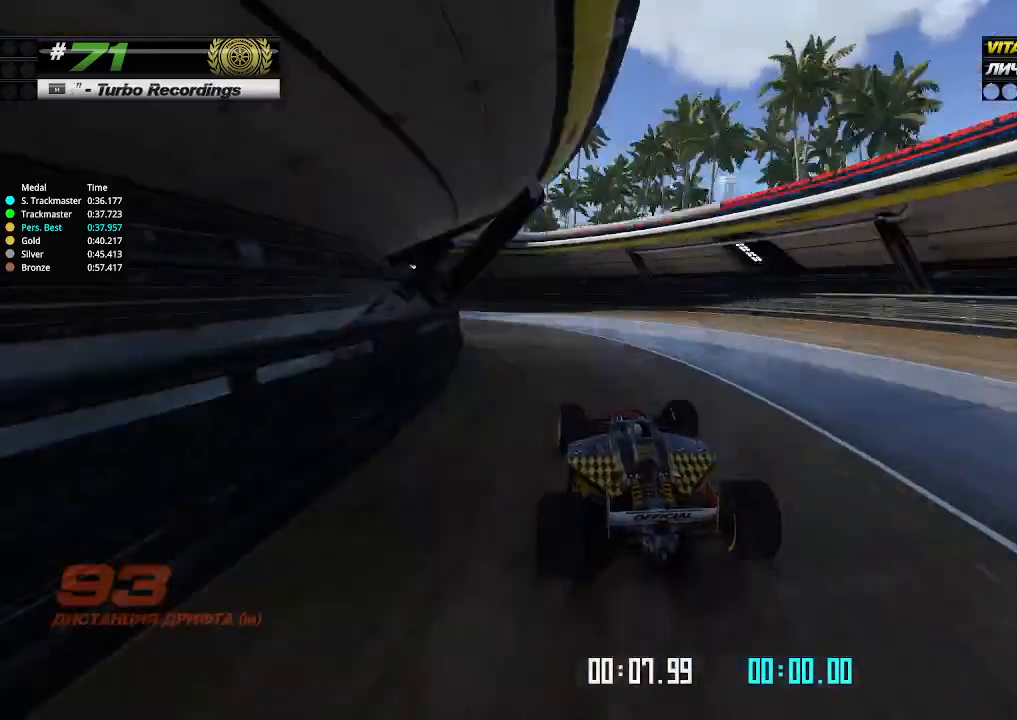
{"keys": ["left", "up"], "events": [[233, "up", "down"]]}
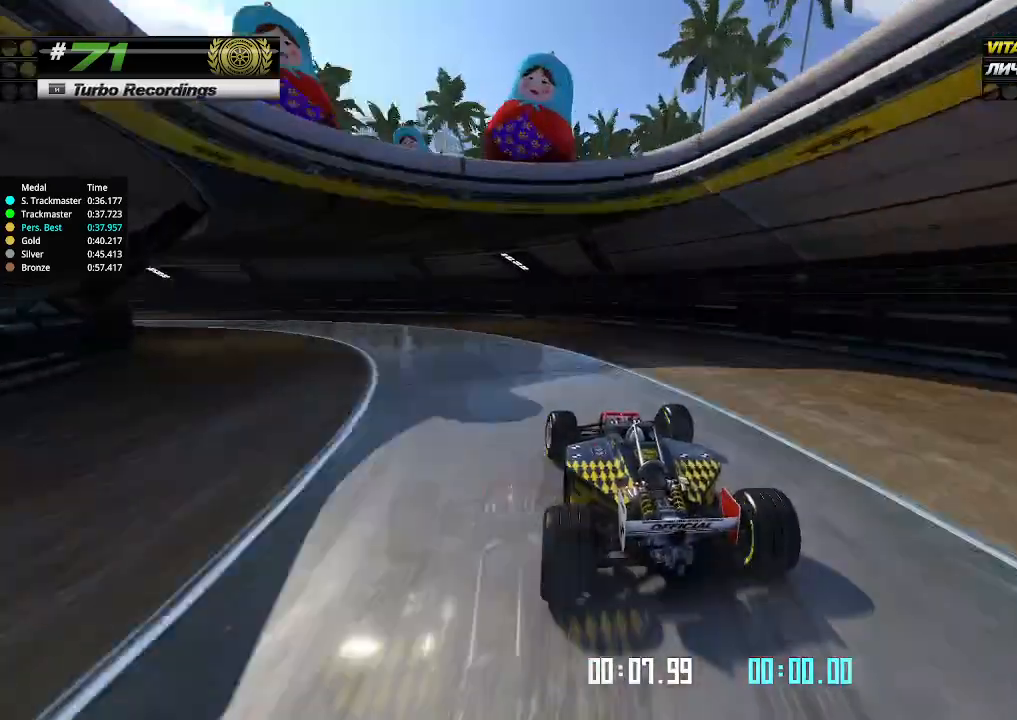
{"keys": ["left", "up"], "events": [[433, "left", "up"], [433, "up", "up"], [466, "left", "down"], [466, "up", "down"]]}
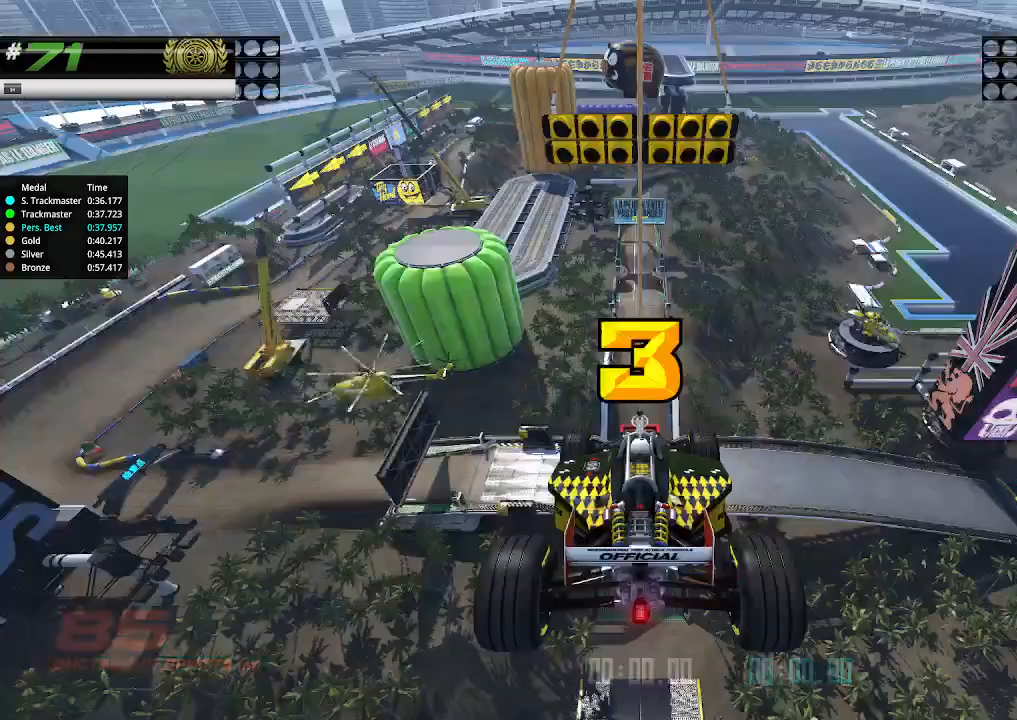
{"keys": ["up"], "events": [[66, "left", "up"]]}
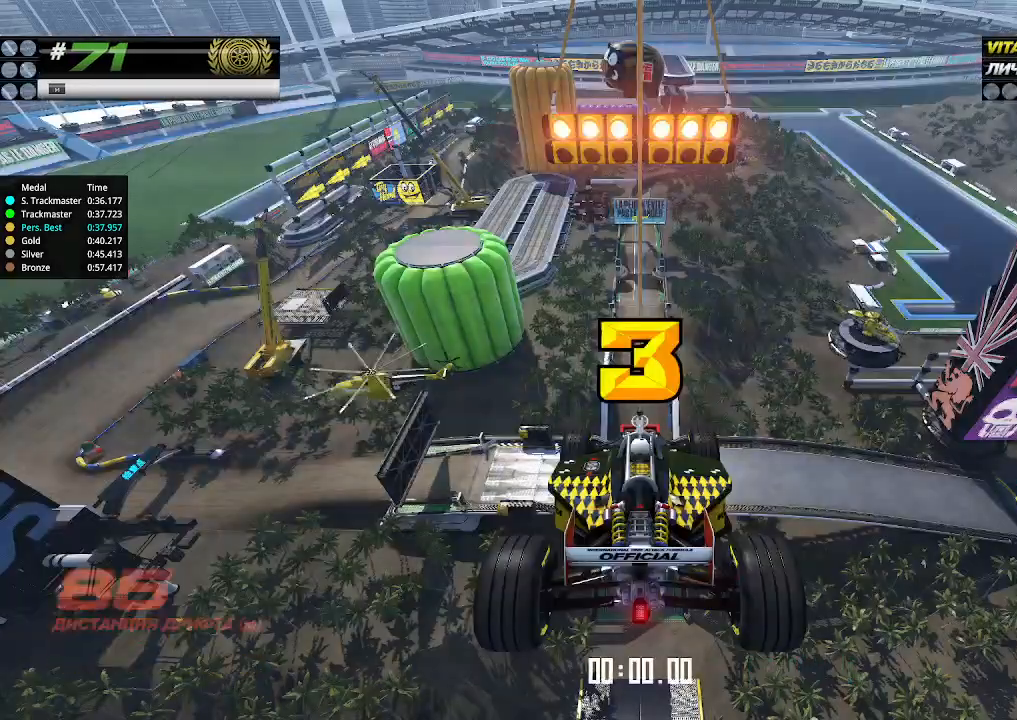
{"keys": ["up"], "events": []}
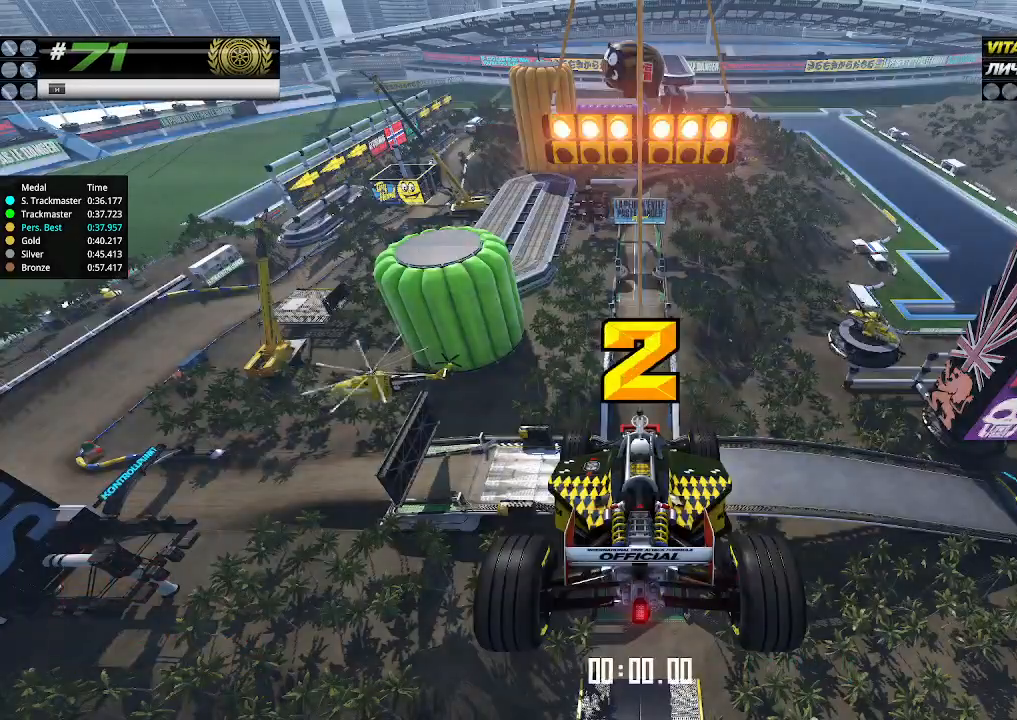
{"keys": ["up"], "events": []}
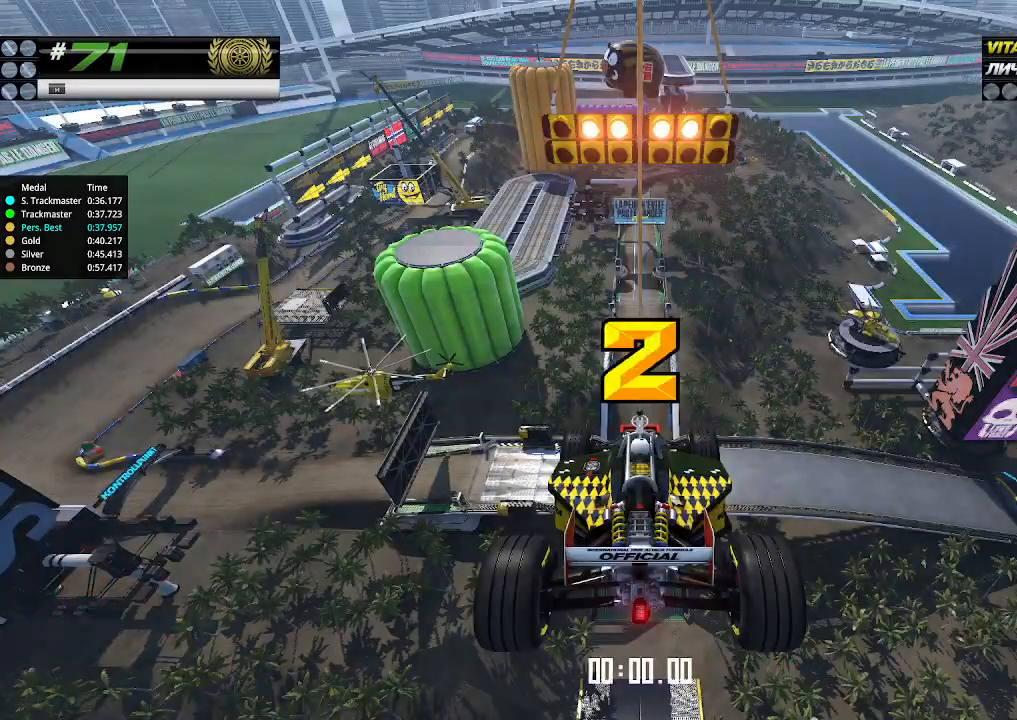
{"keys": ["up"], "events": []}
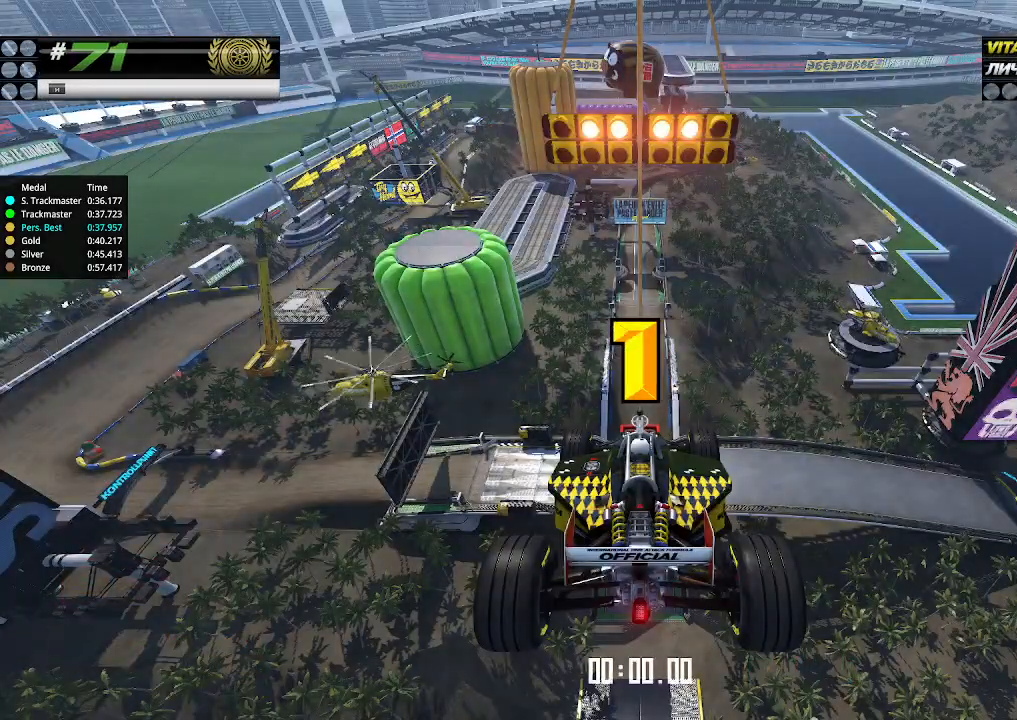
{"keys": ["up"], "events": []}
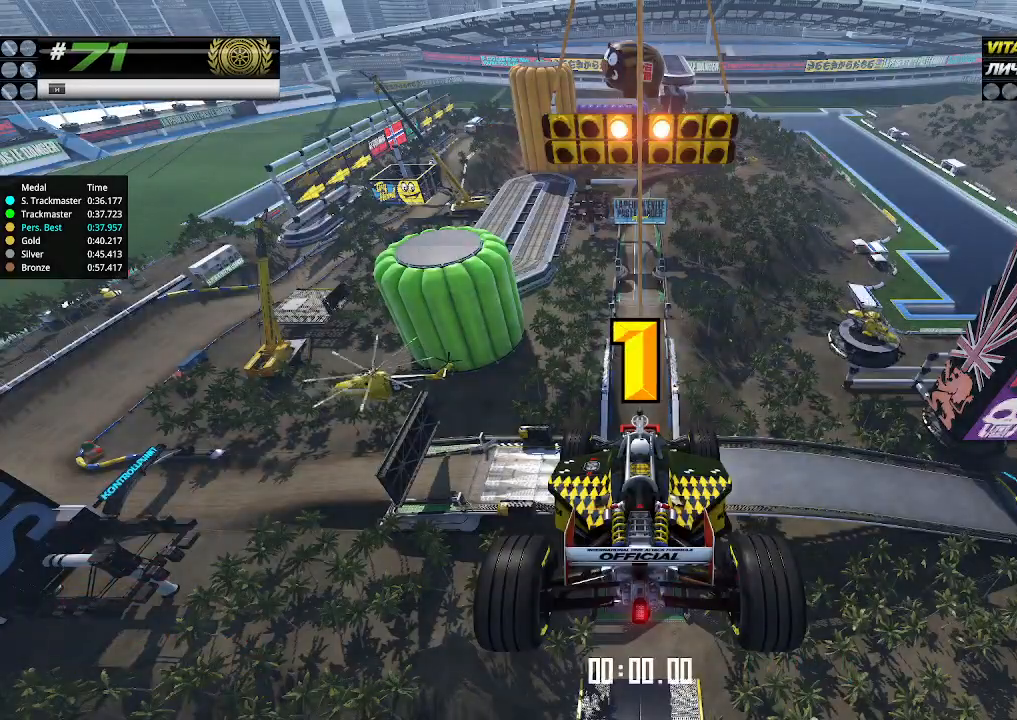
{"keys": [], "events": [[500, "up", "up"]]}
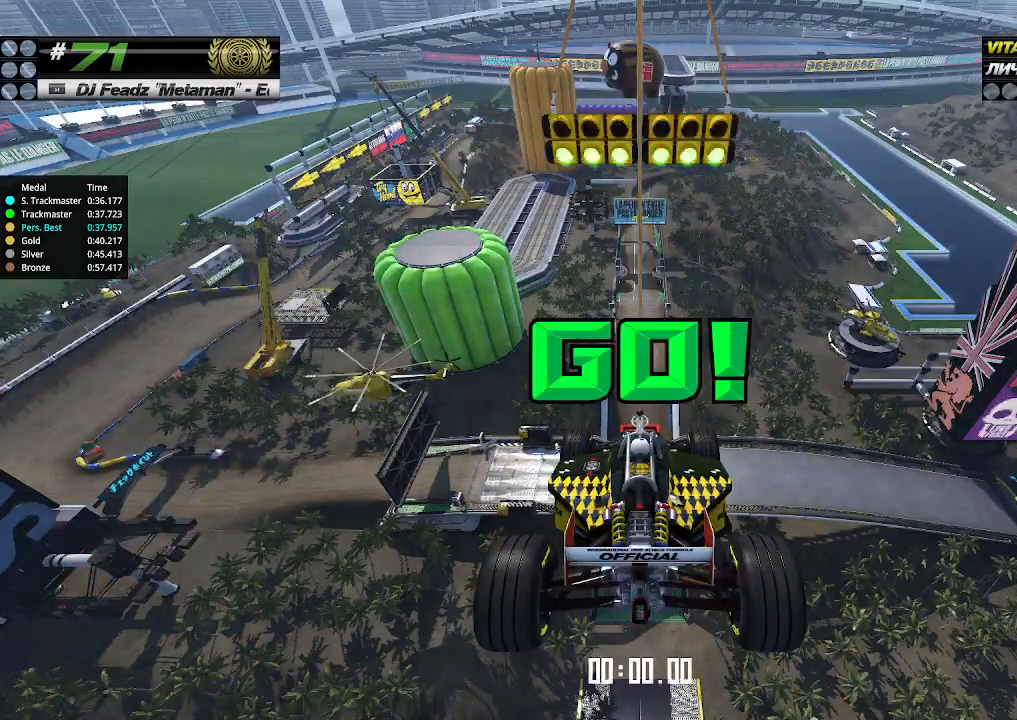
{"keys": ["up"], "events": [[33, "up", "down"]]}
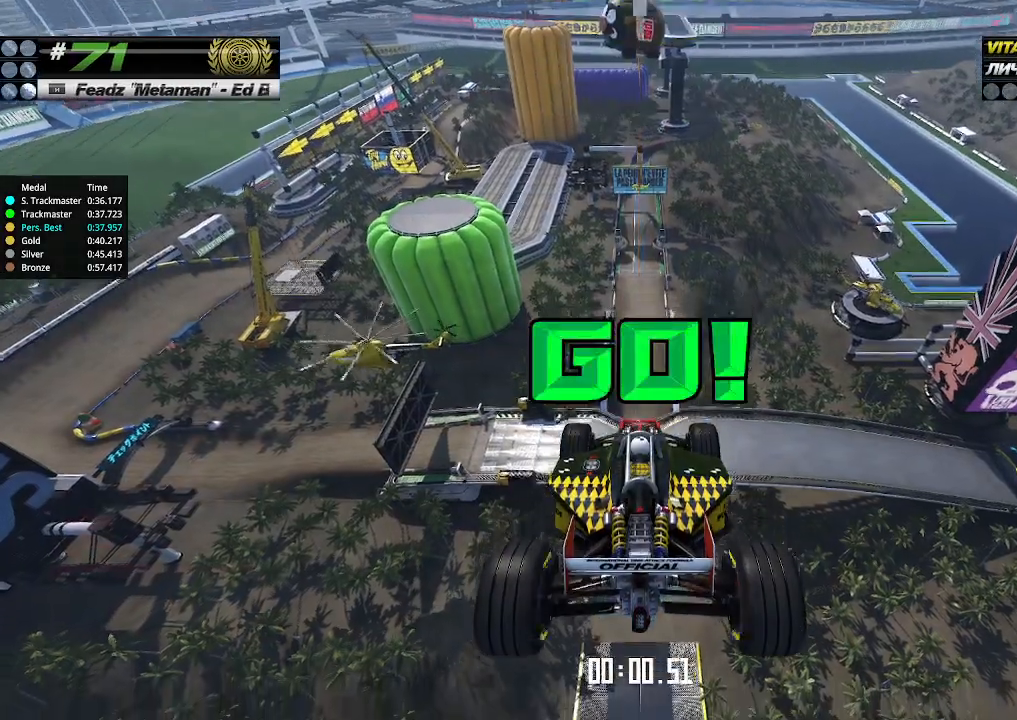
{"keys": ["up"], "events": []}
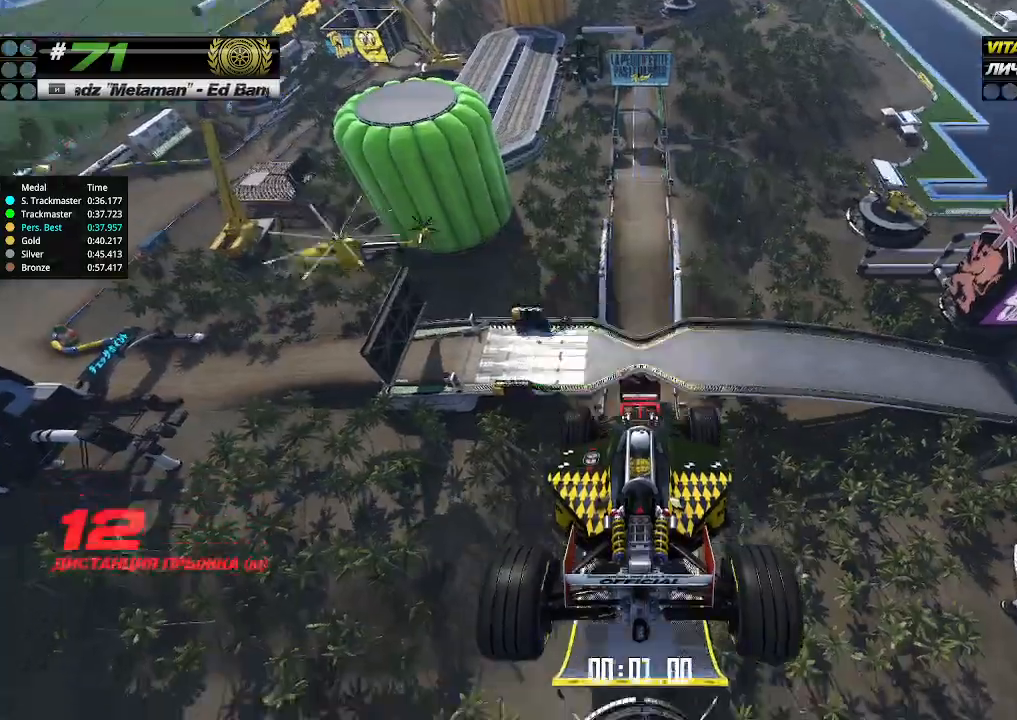
{"keys": ["up"], "events": []}